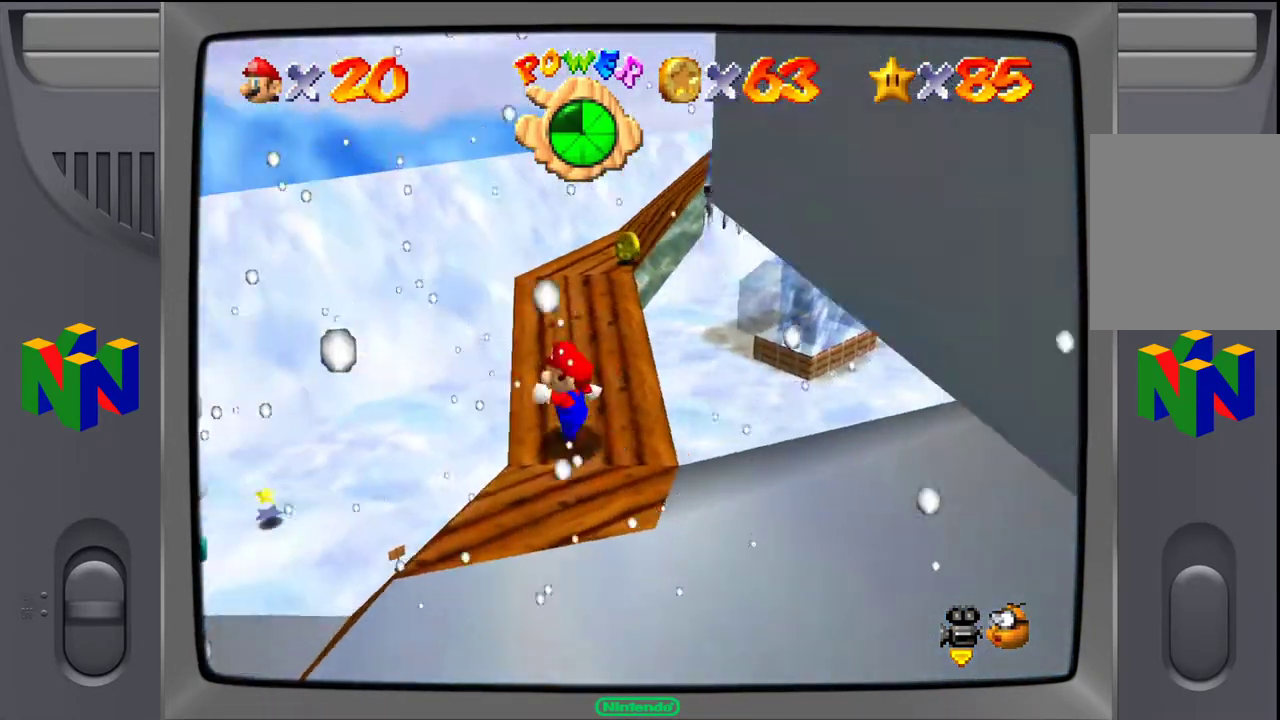
Gameplay with a controller (Nintendo layout); each line is a JSON object with the inputs held at the frame after it. "events" lists button and stick changes between this image and that frame as [ms after this image, input, new state], when the widget could be followed in between. Not read: L3 R3.
{"buttons": [], "left_stick": "up", "events": [[83, "left_stick", "up"]]}
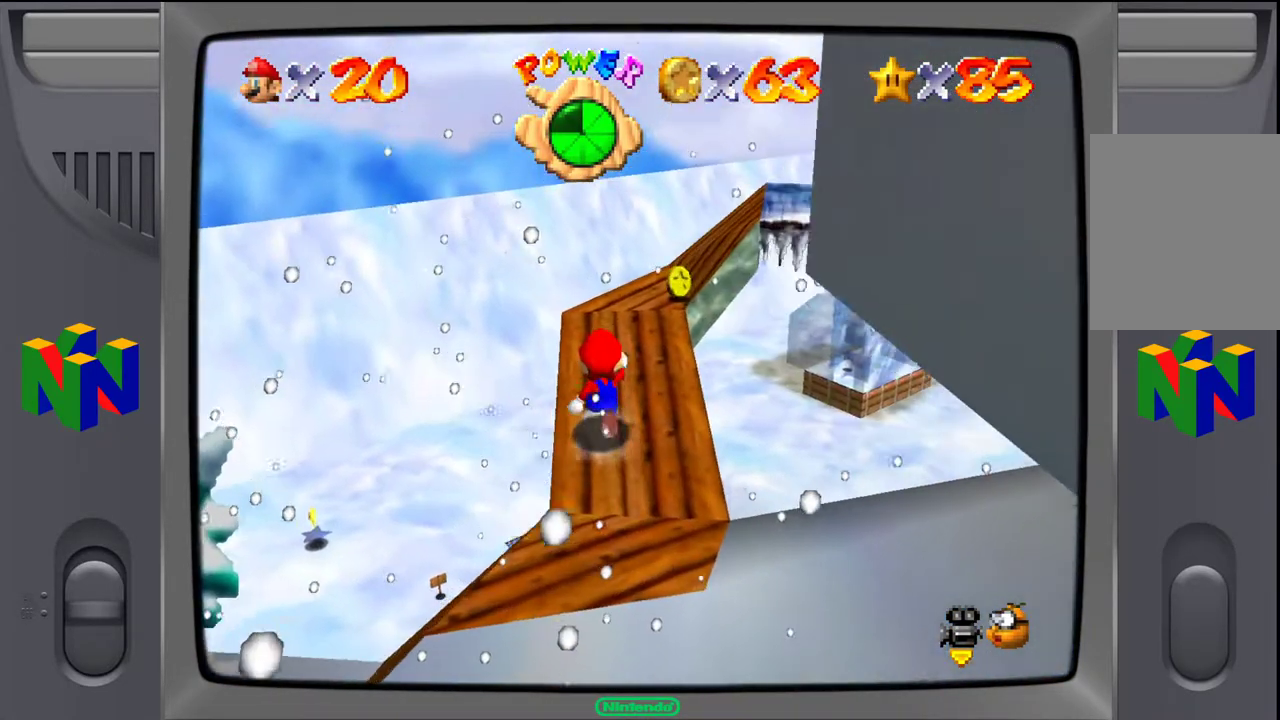
{"buttons": ["C_LEFT"], "left_stick": "up-right", "events": [[367, "C_LEFT", "down"], [383, "left_stick", "up-right"]]}
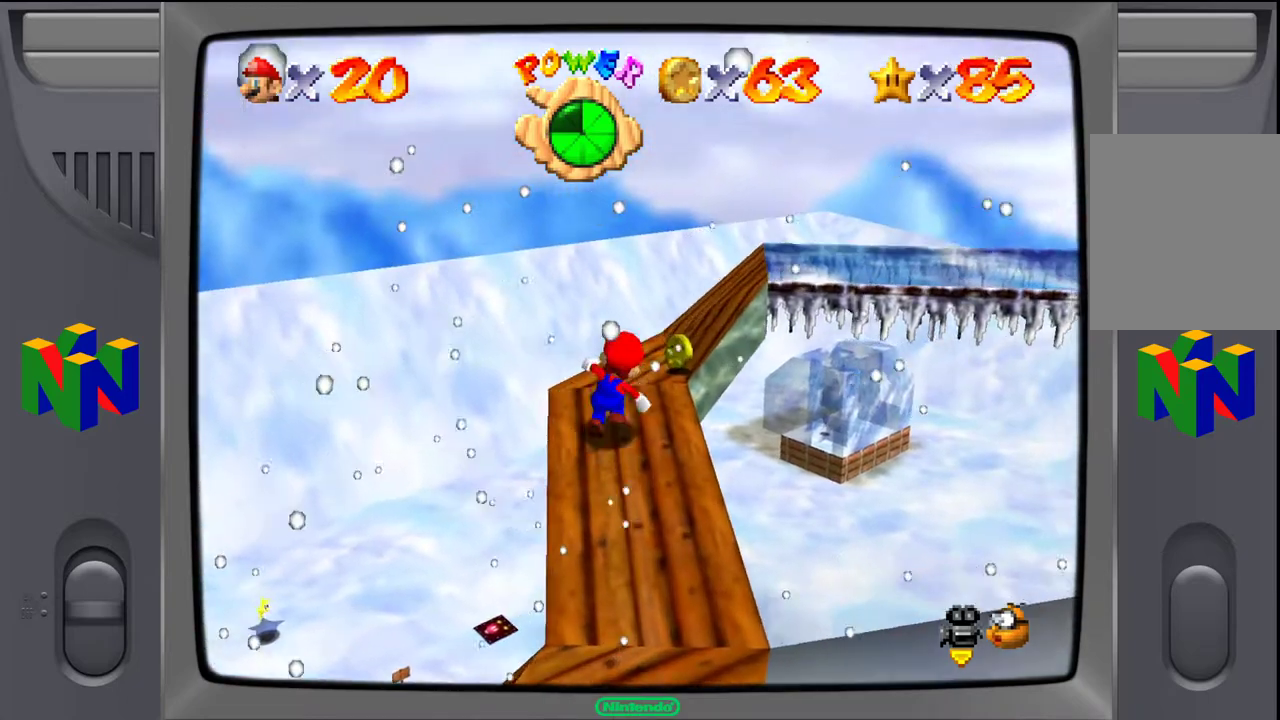
{"buttons": ["C_LEFT"], "left_stick": "center", "events": [[67, "C_LEFT", "up"], [83, "left_stick", "center"], [417, "C_LEFT", "down"]]}
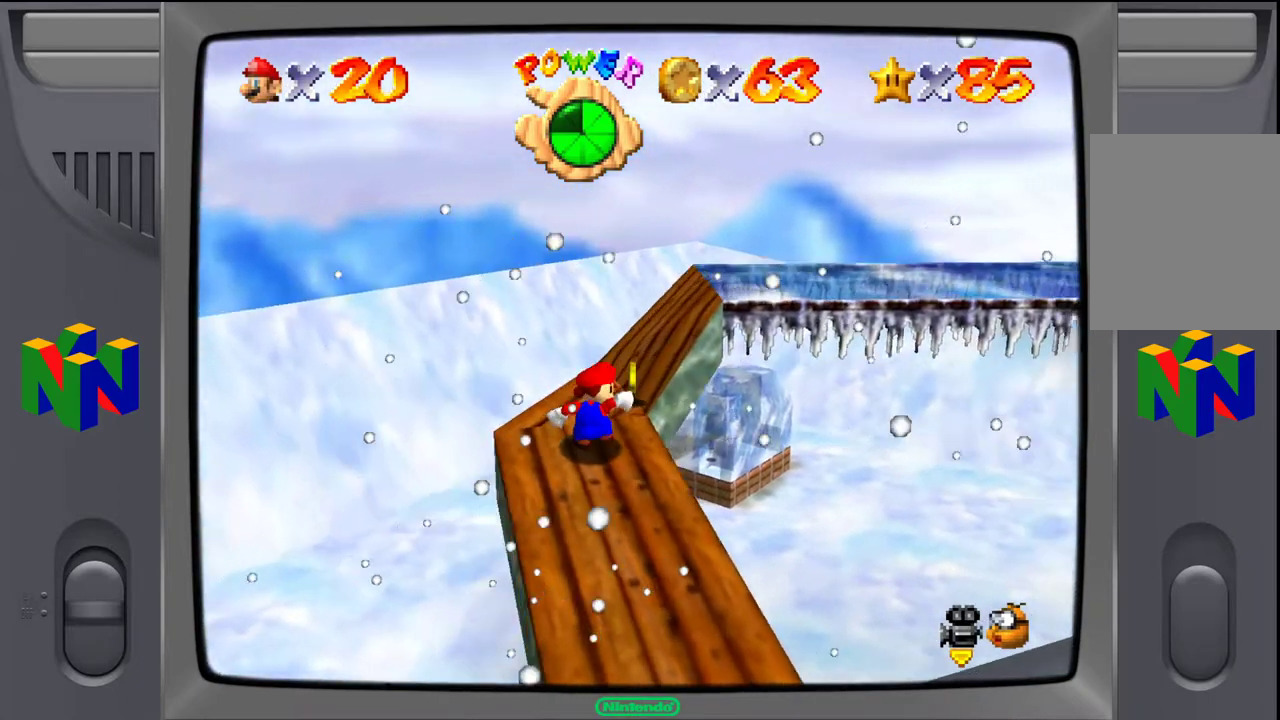
{"buttons": [], "left_stick": "up", "events": [[100, "C_LEFT", "up"], [433, "left_stick", "up"]]}
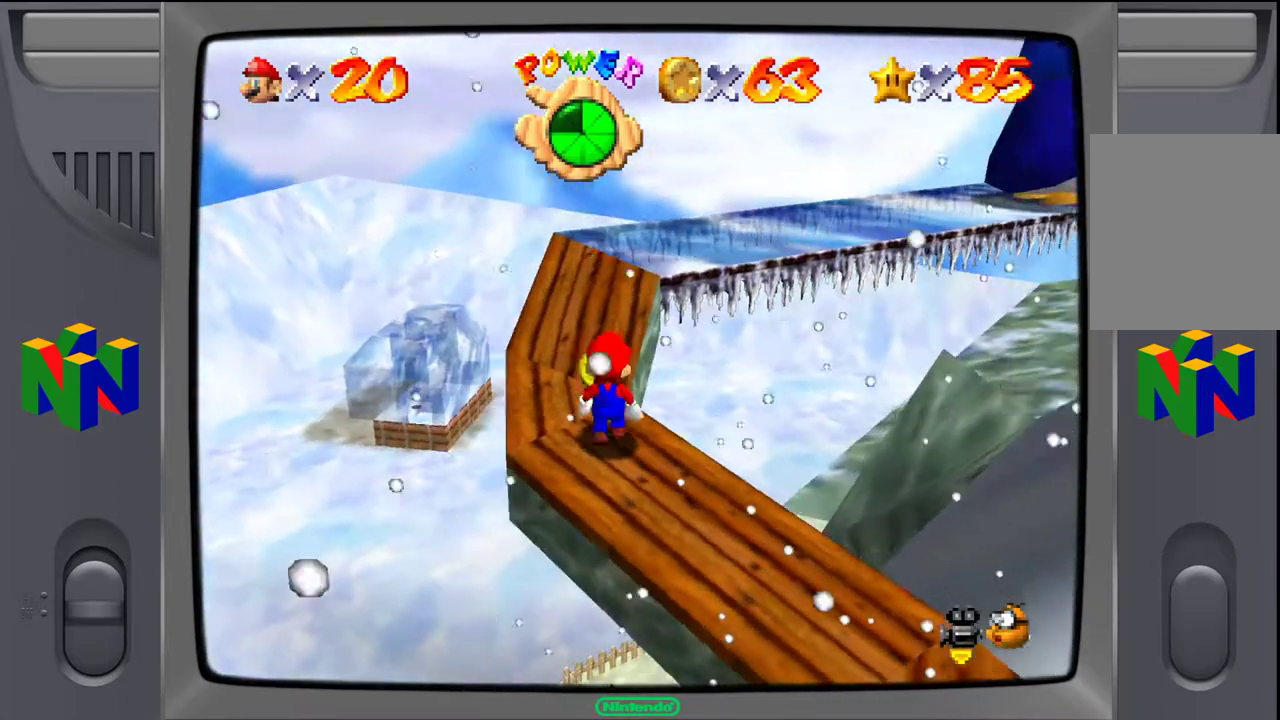
{"buttons": ["C_LEFT"], "left_stick": "center", "events": [[50, "left_stick", "up-left"], [183, "left_stick", "center"], [483, "C_LEFT", "down"]]}
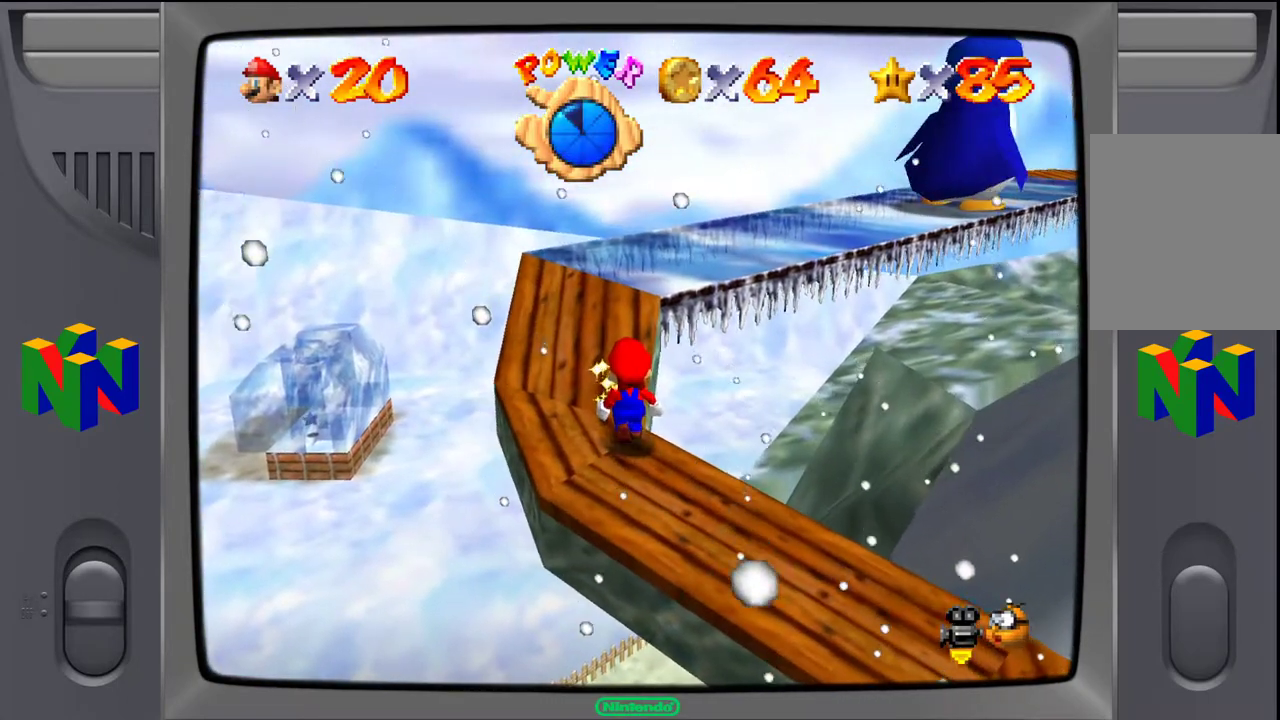
{"buttons": [], "left_stick": "center", "events": [[133, "C_LEFT", "up"]]}
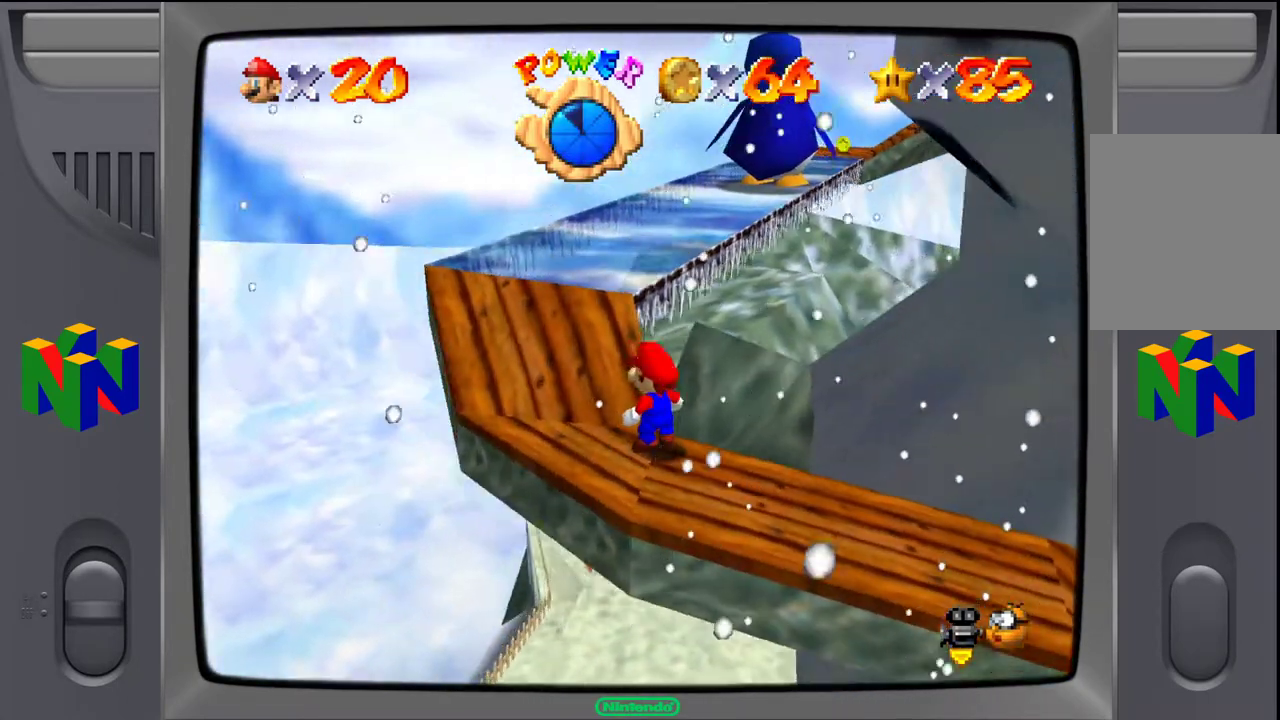
{"buttons": ["C_DOWN"], "left_stick": "center", "events": [[150, "C_DOWN", "down"], [250, "C_DOWN", "up"], [417, "C_DOWN", "down"]]}
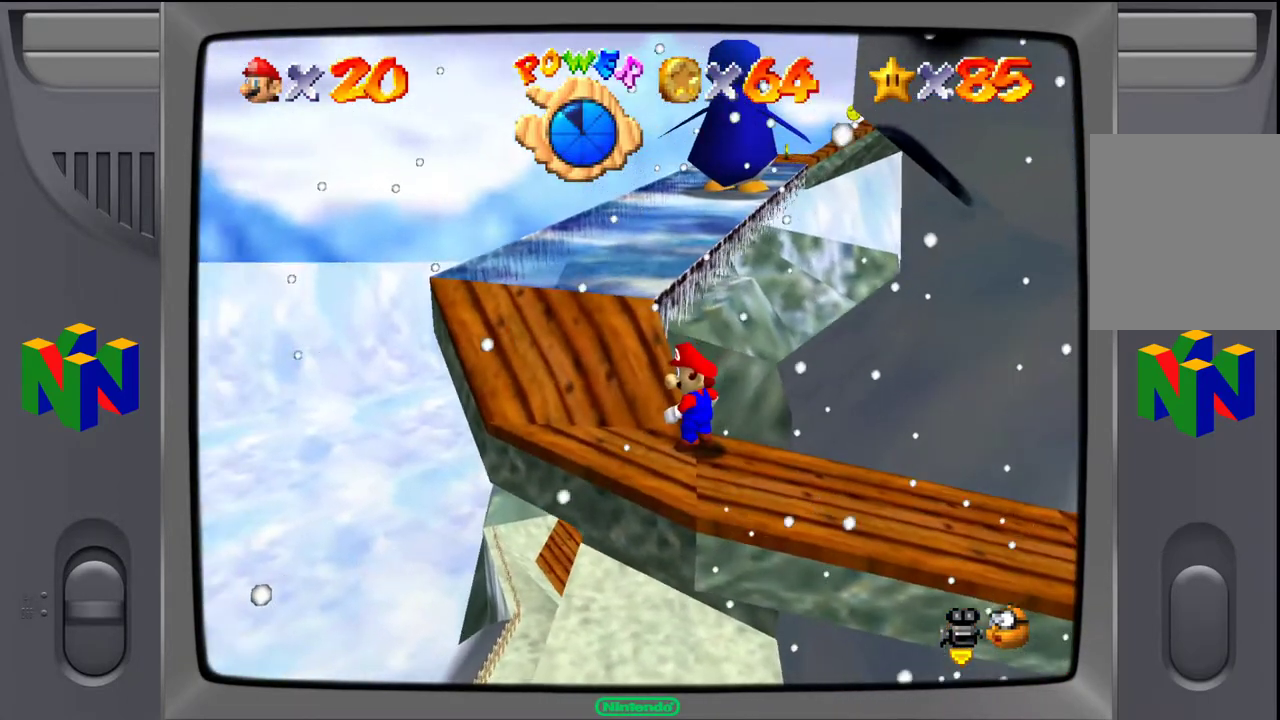
{"buttons": [], "left_stick": "center", "events": [[33, "C_DOWN", "up"], [350, "C_LEFT", "down"], [450, "C_LEFT", "up"]]}
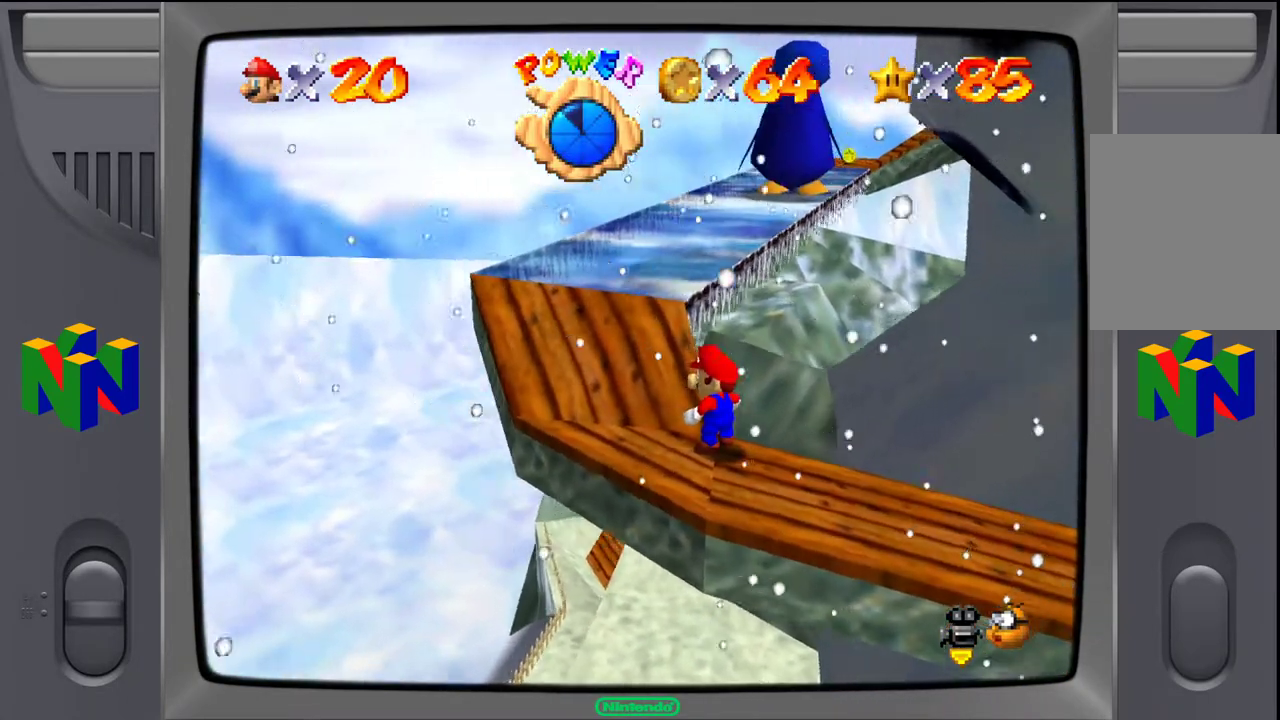
{"buttons": [], "left_stick": "center", "events": [[300, "C_LEFT", "down"], [433, "C_LEFT", "up"]]}
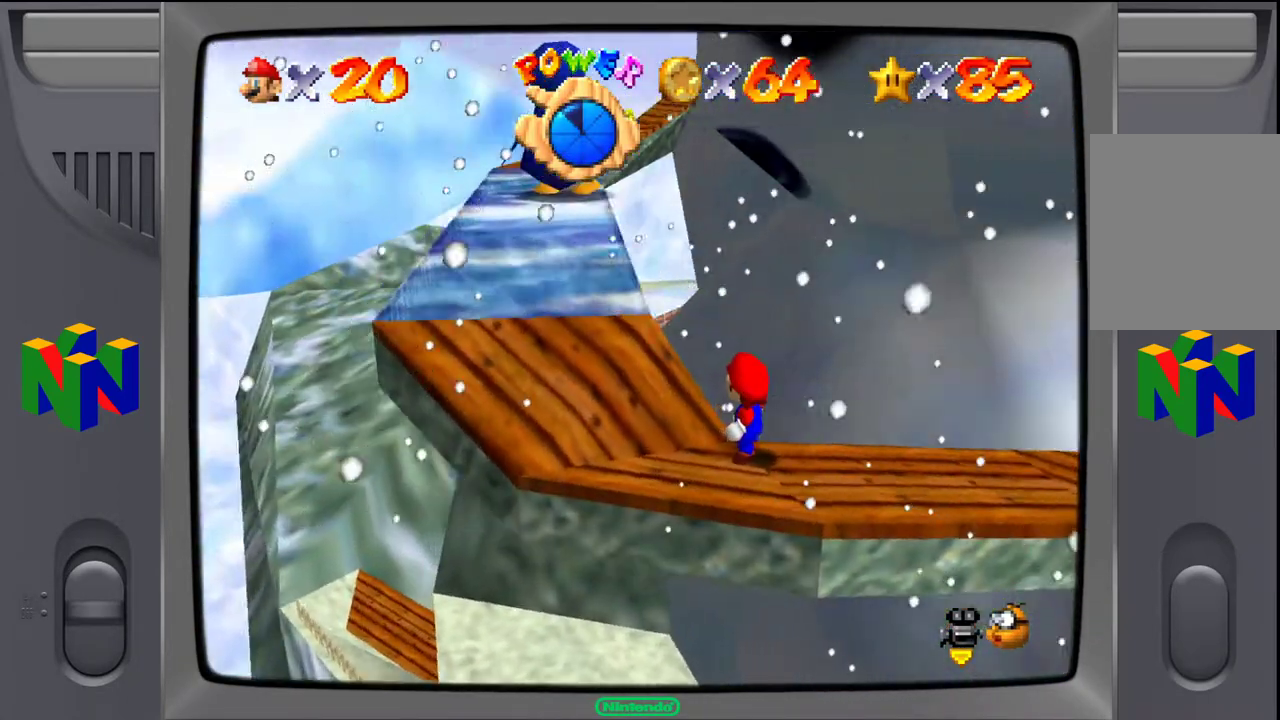
{"buttons": [], "left_stick": "center", "events": []}
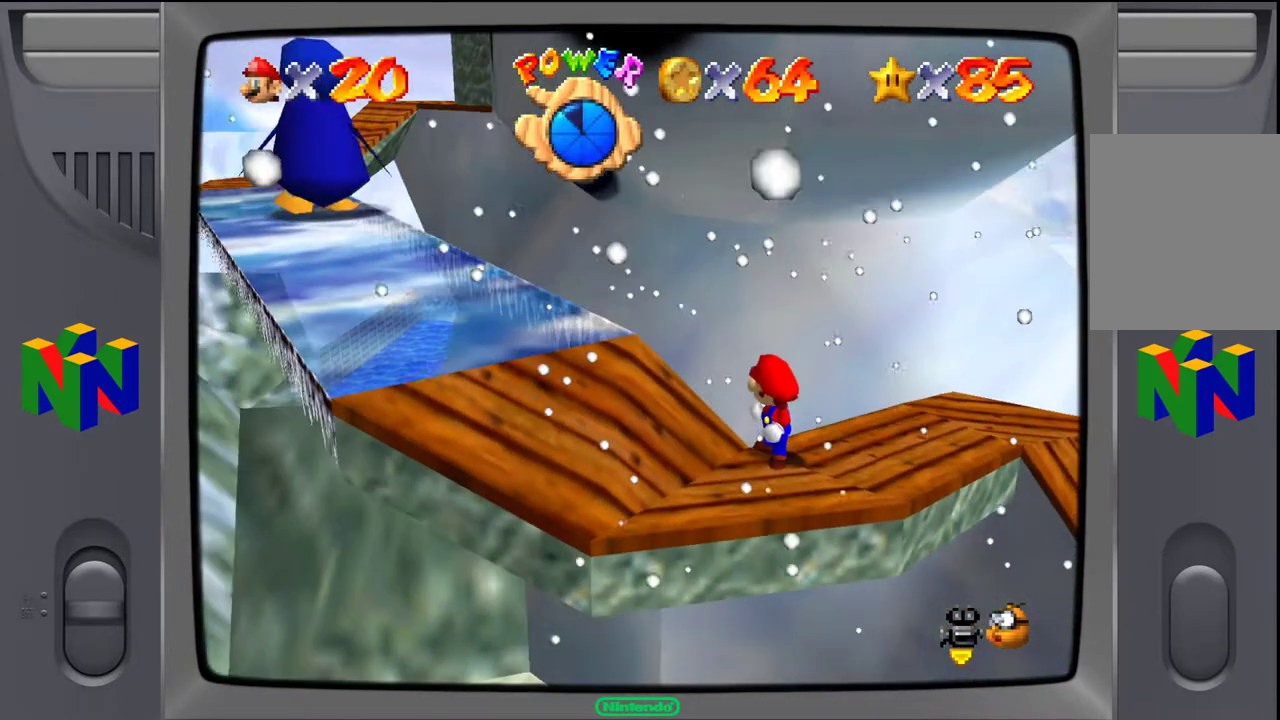
{"buttons": [], "left_stick": "center", "events": []}
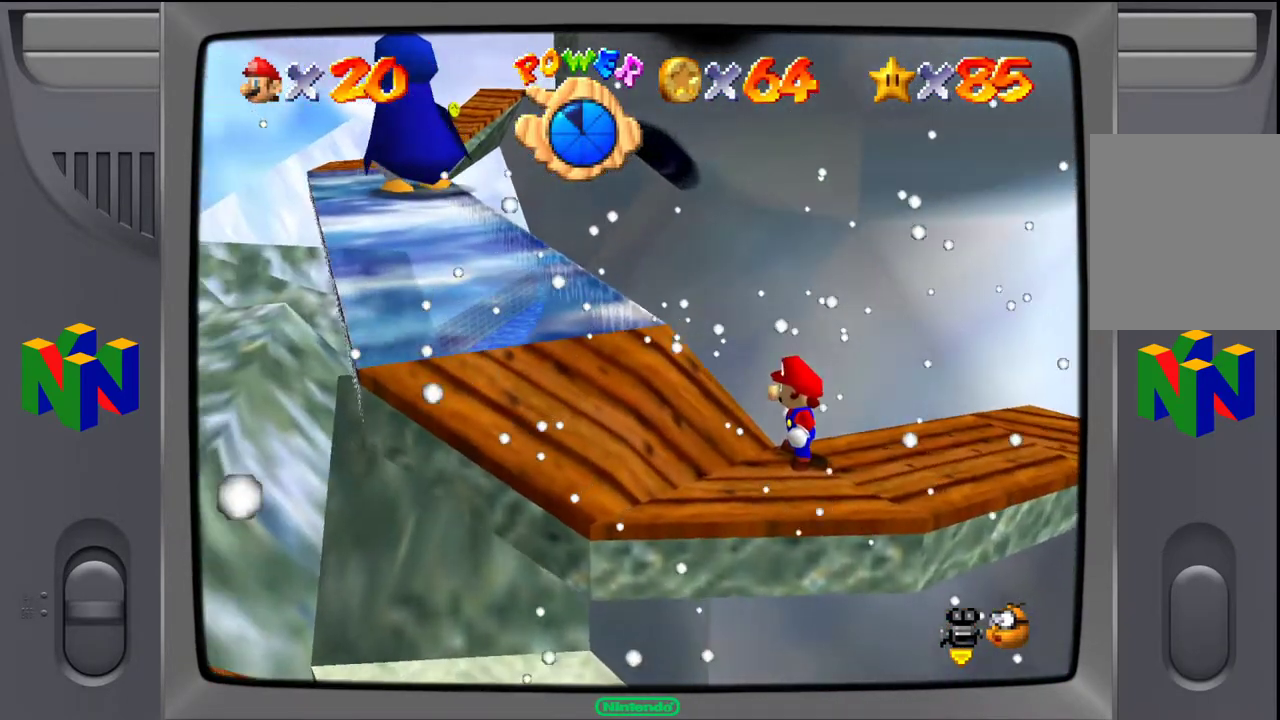
{"buttons": [], "left_stick": "center", "events": []}
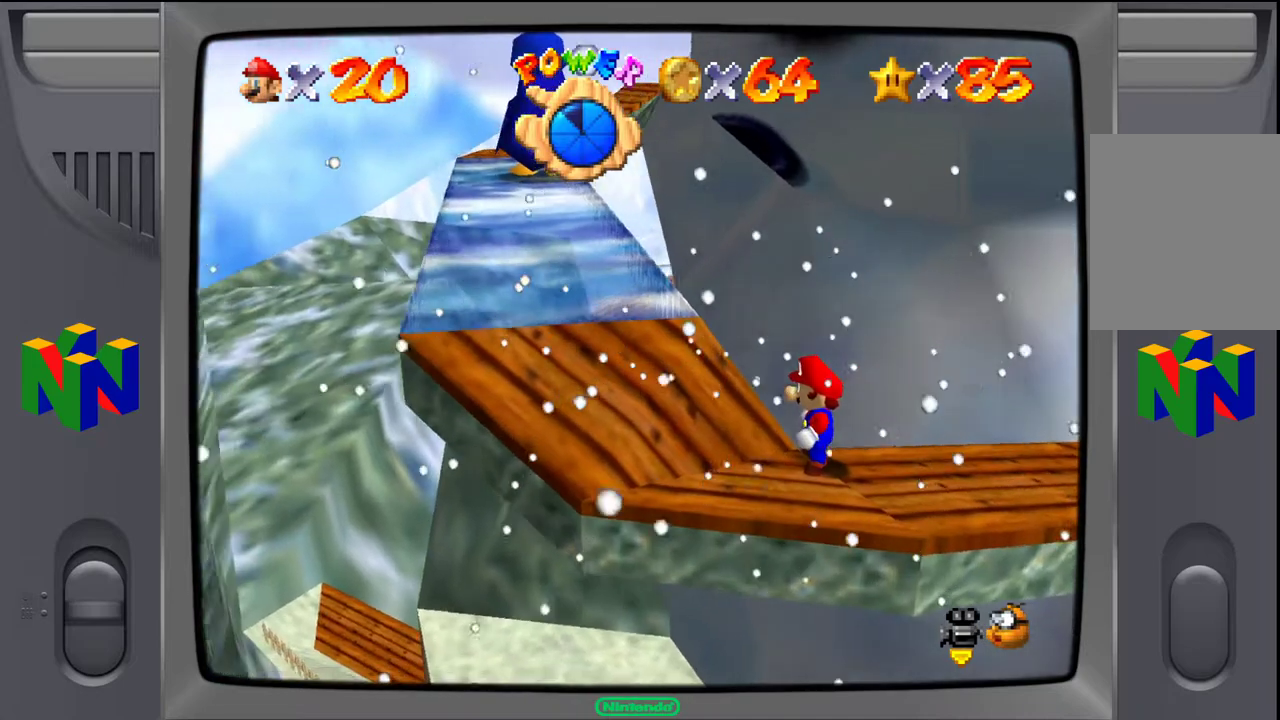
{"buttons": [], "left_stick": "center", "events": []}
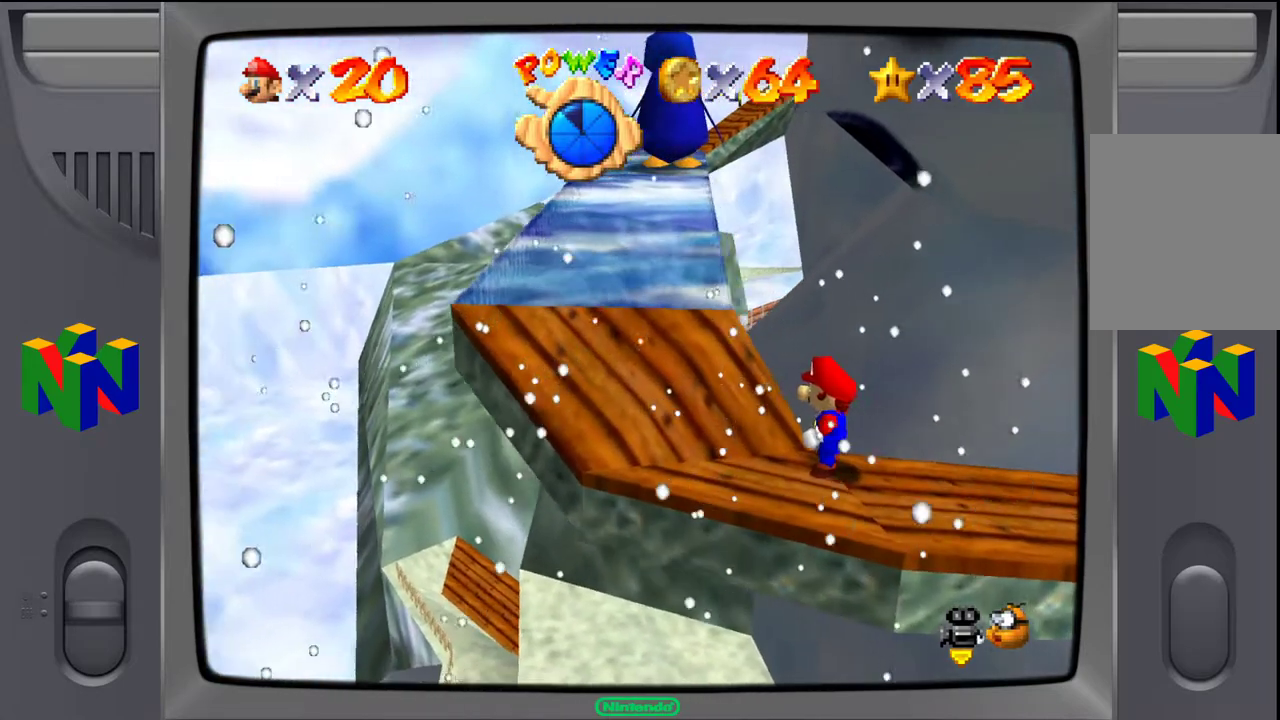
{"buttons": [], "left_stick": "center", "events": []}
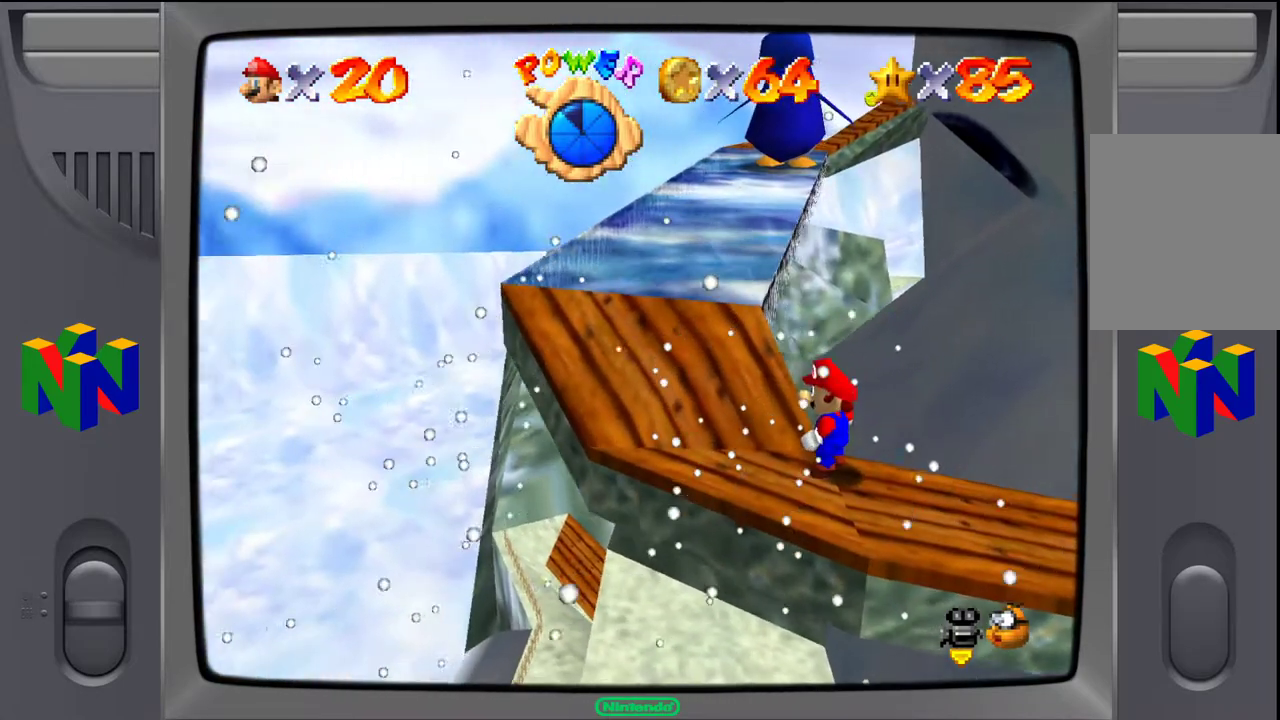
{"buttons": [], "left_stick": "center", "events": []}
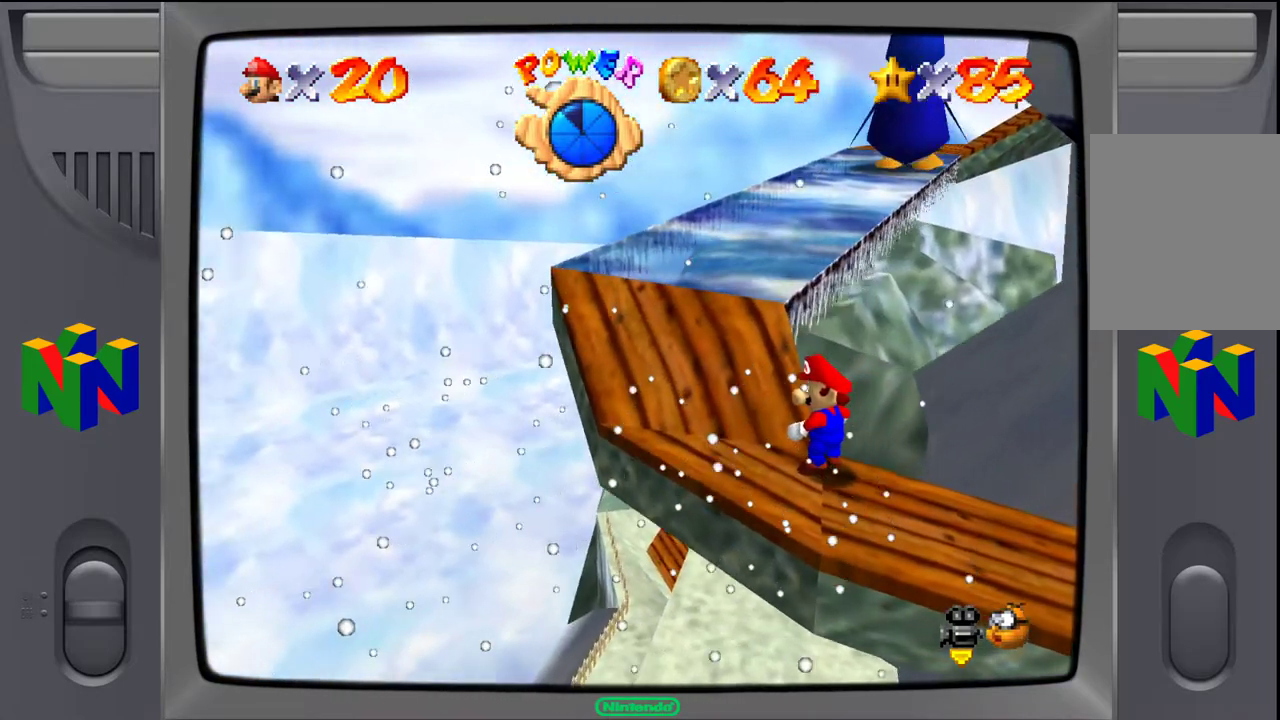
{"buttons": [], "left_stick": "center", "events": []}
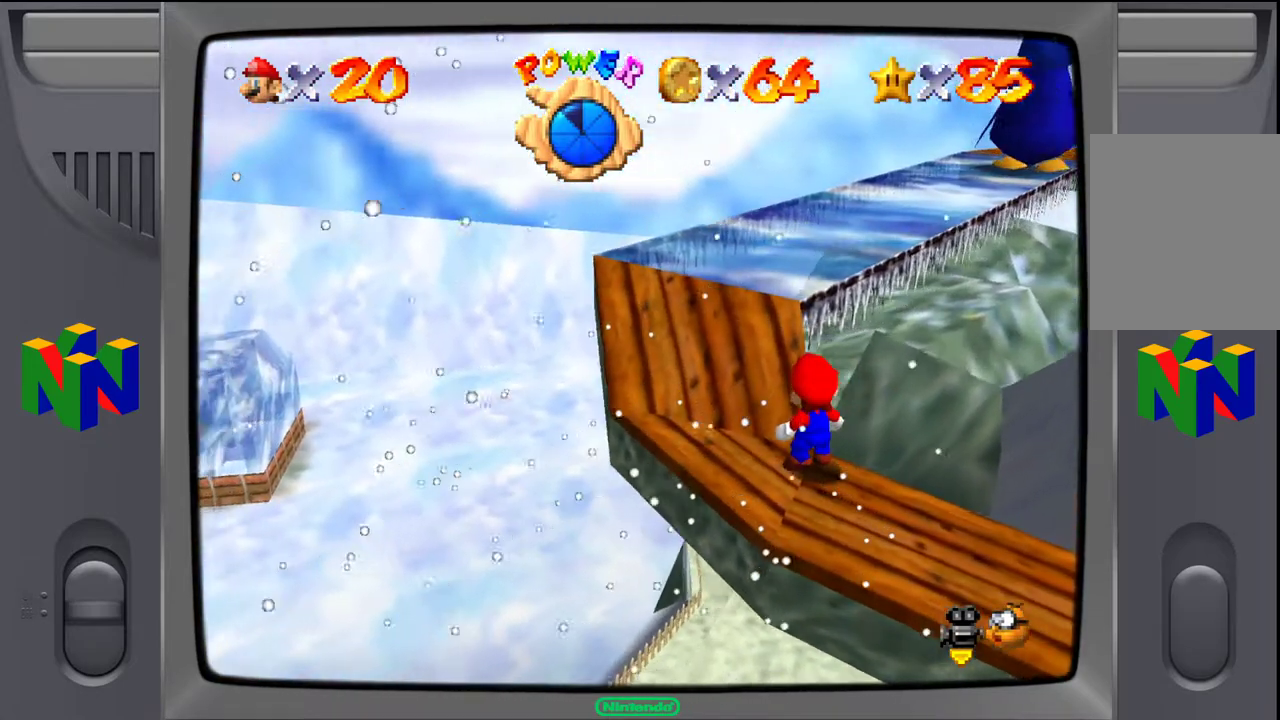
{"buttons": [], "left_stick": "up-left", "events": [[400, "left_stick", "up-left"]]}
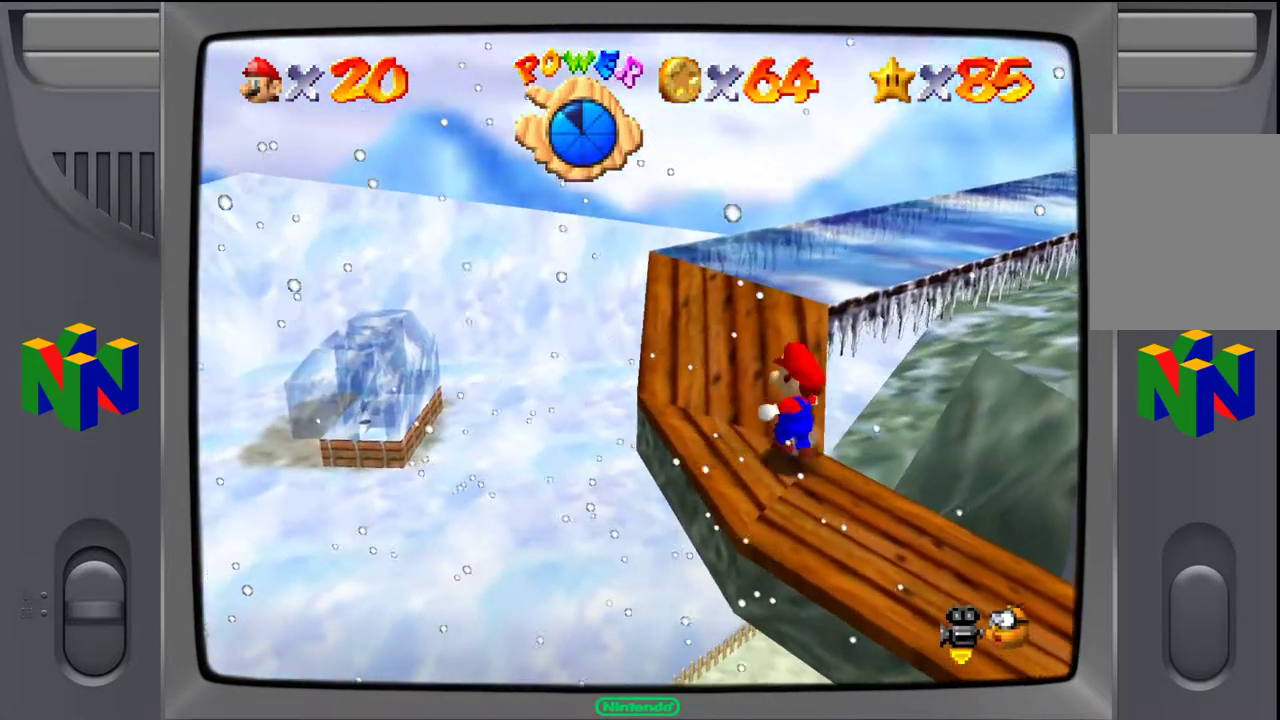
{"buttons": [], "left_stick": "up", "events": [[267, "left_stick", "up"]]}